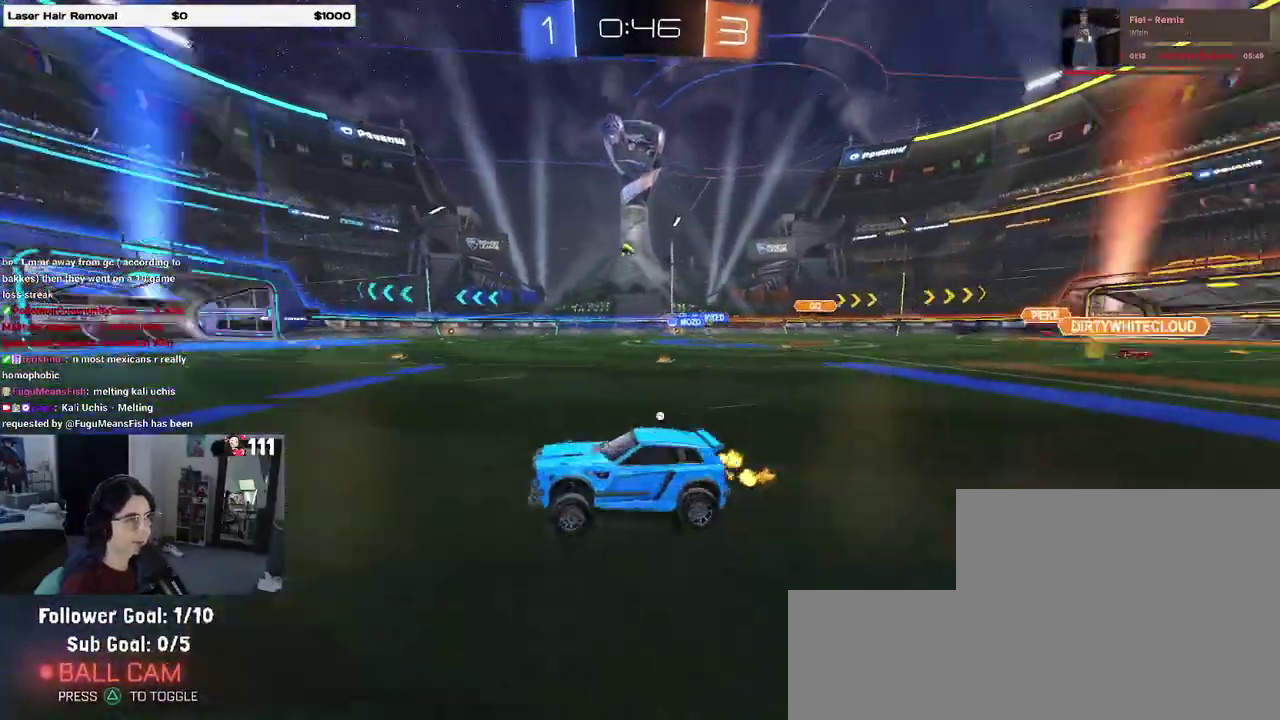
Gameplay with a controller (PlayStation layout); each line is a JSON object with the inputs held at the frame after it. "events" lists button and stick changes between this image and that frame as [ms after this image, input, new state], when the widget could be followed in between. Not read: L1 R1.
{"buttons": ["TRIANGLE", "R2"], "left_stick": "center", "right_stick": "center", "events": [[17, "TRIANGLE", "down"], [133, "TRIANGLE", "up"], [150, "left_stick", "center"], [417, "TRIANGLE", "down"]]}
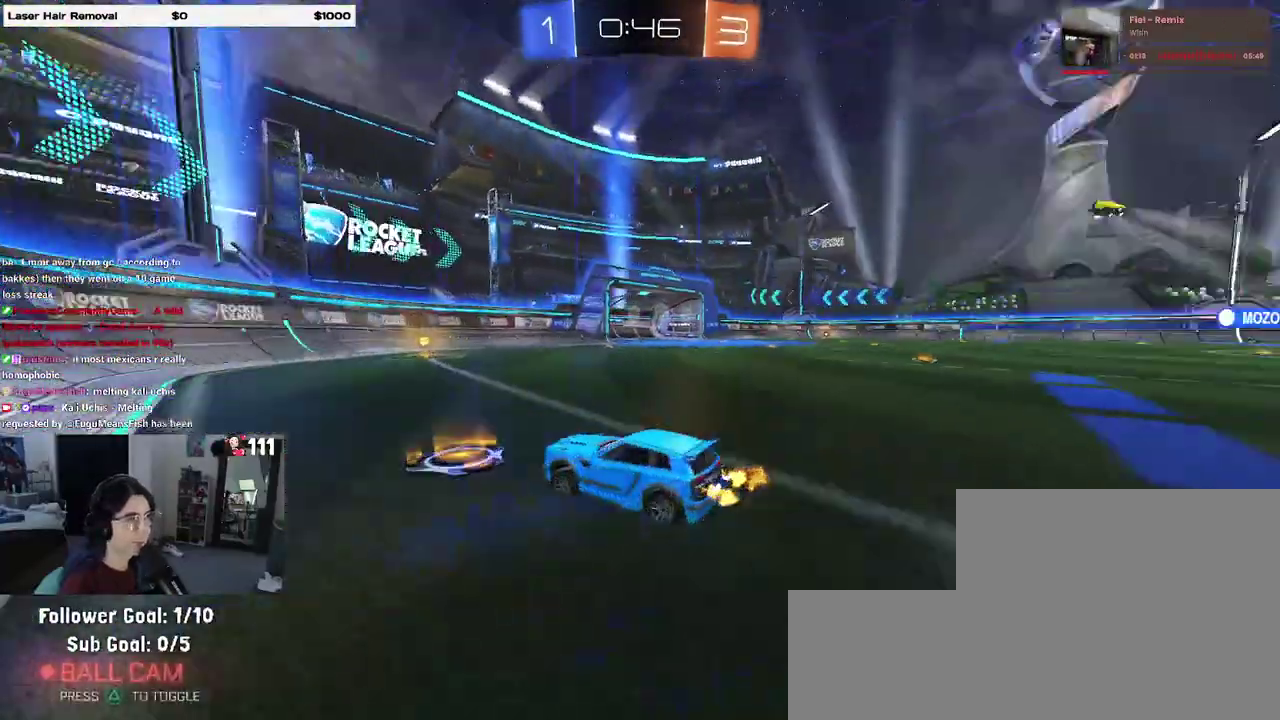
{"buttons": ["R2"], "left_stick": "center", "right_stick": "center", "events": [[33, "TRIANGLE", "up"], [117, "left_stick", "down-right"], [167, "left_stick", "right"], [300, "left_stick", "center"]]}
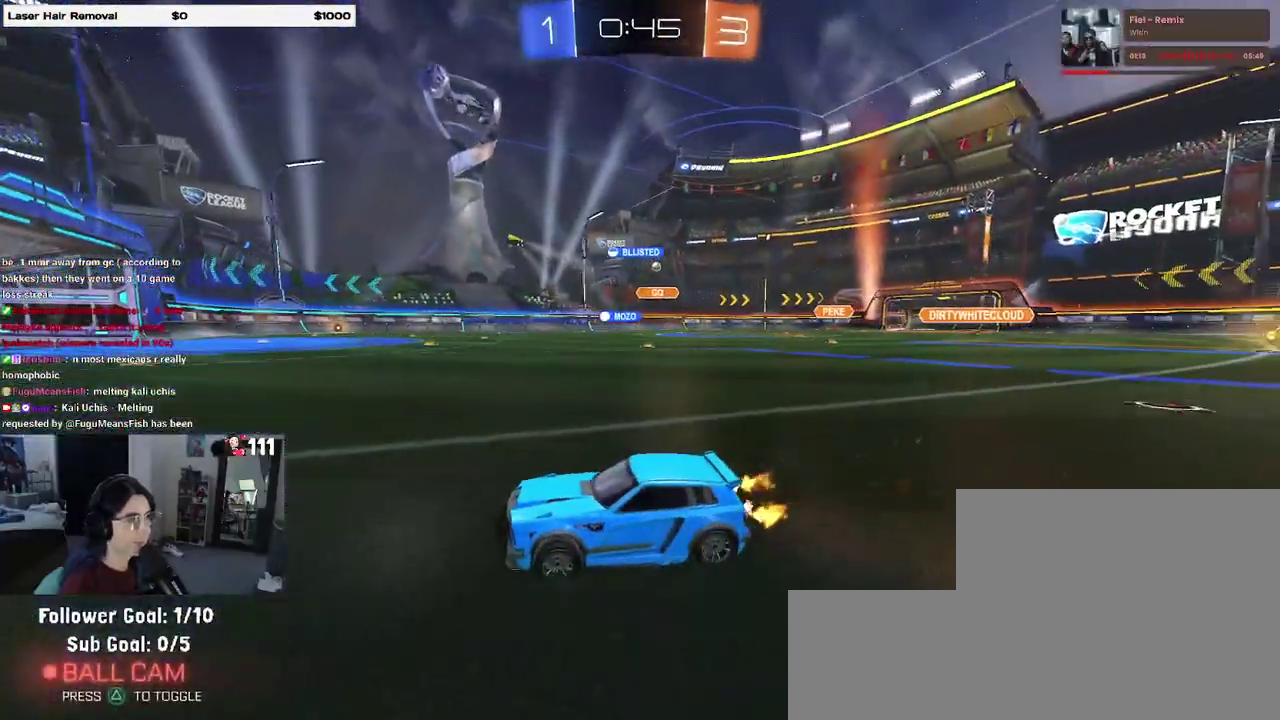
{"buttons": ["R2"], "left_stick": "right", "right_stick": "center", "events": [[150, "SQUARE", "down"], [217, "left_stick", "down-right"], [250, "SQUARE", "up"], [317, "left_stick", "right"]]}
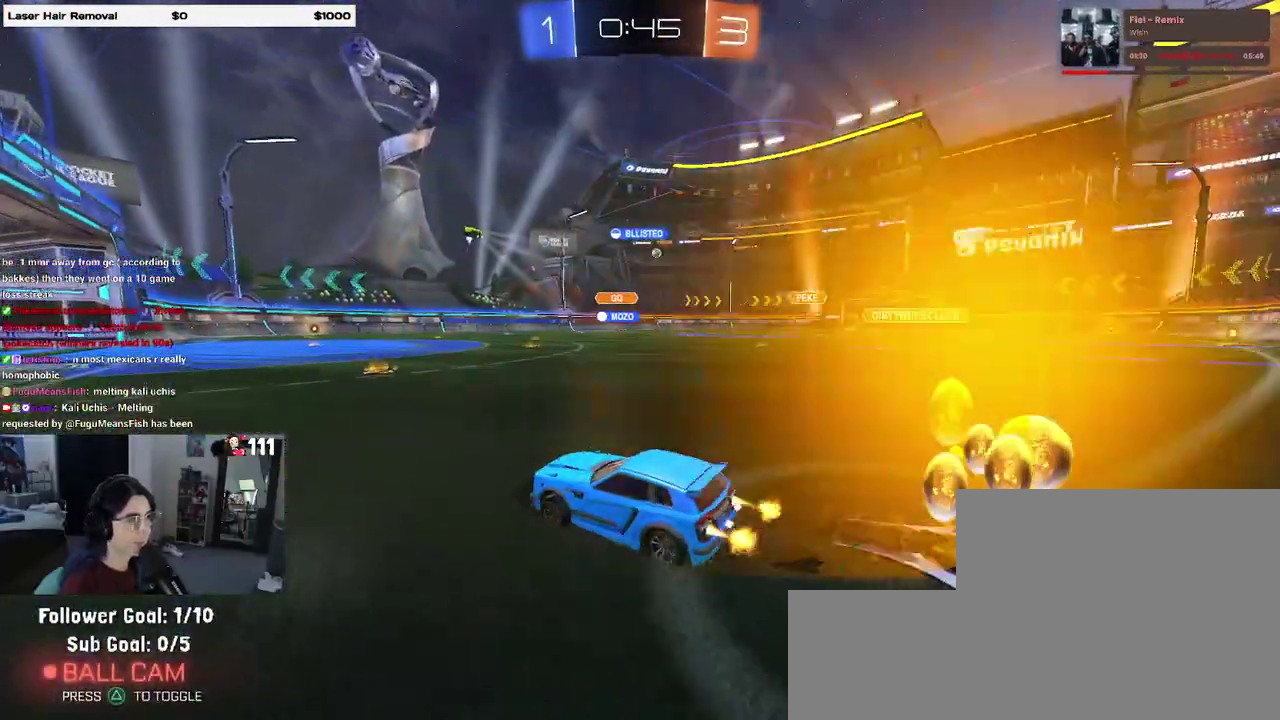
{"buttons": ["R2"], "left_stick": "center", "right_stick": "center", "events": [[350, "left_stick", "center"]]}
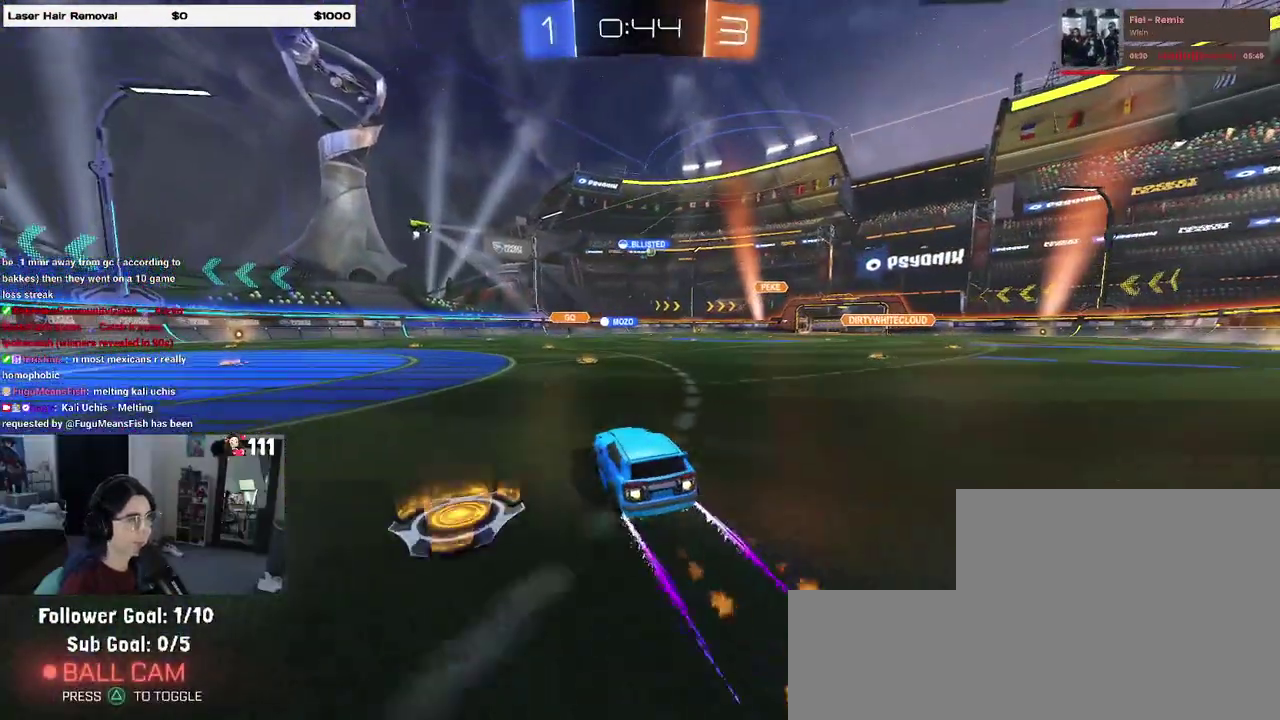
{"buttons": ["R2"], "left_stick": "center", "right_stick": "center", "events": [[183, "left_stick", "right"], [267, "left_stick", "down-right"], [317, "left_stick", "center"]]}
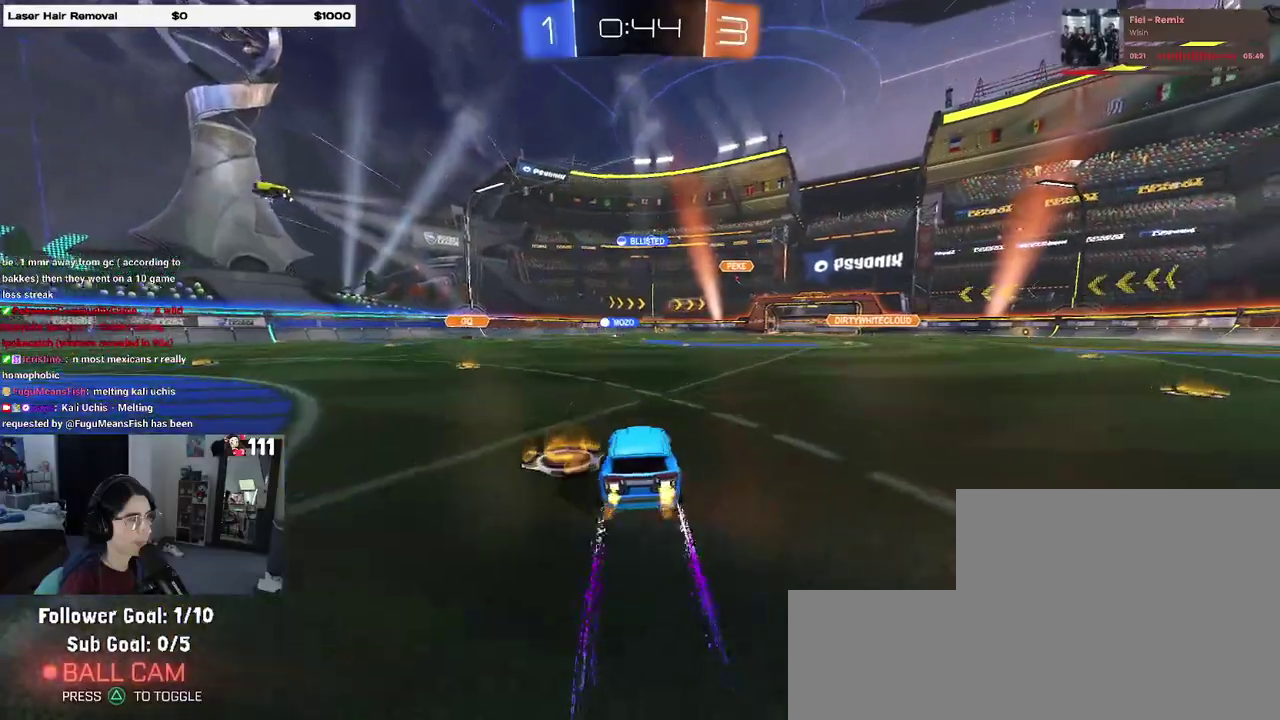
{"buttons": ["R2"], "left_stick": "center", "right_stick": "center", "events": []}
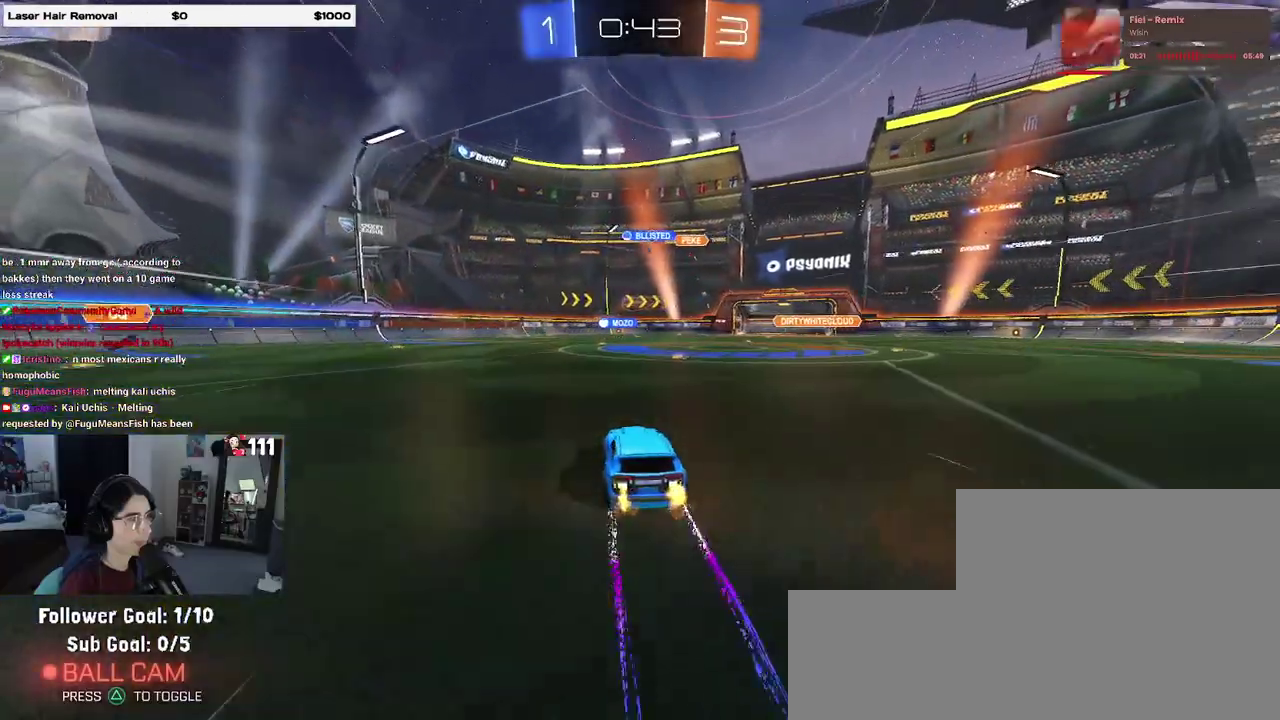
{"buttons": ["R2"], "left_stick": "center", "right_stick": "center", "events": [[67, "left_stick", "left"], [317, "left_stick", "center"]]}
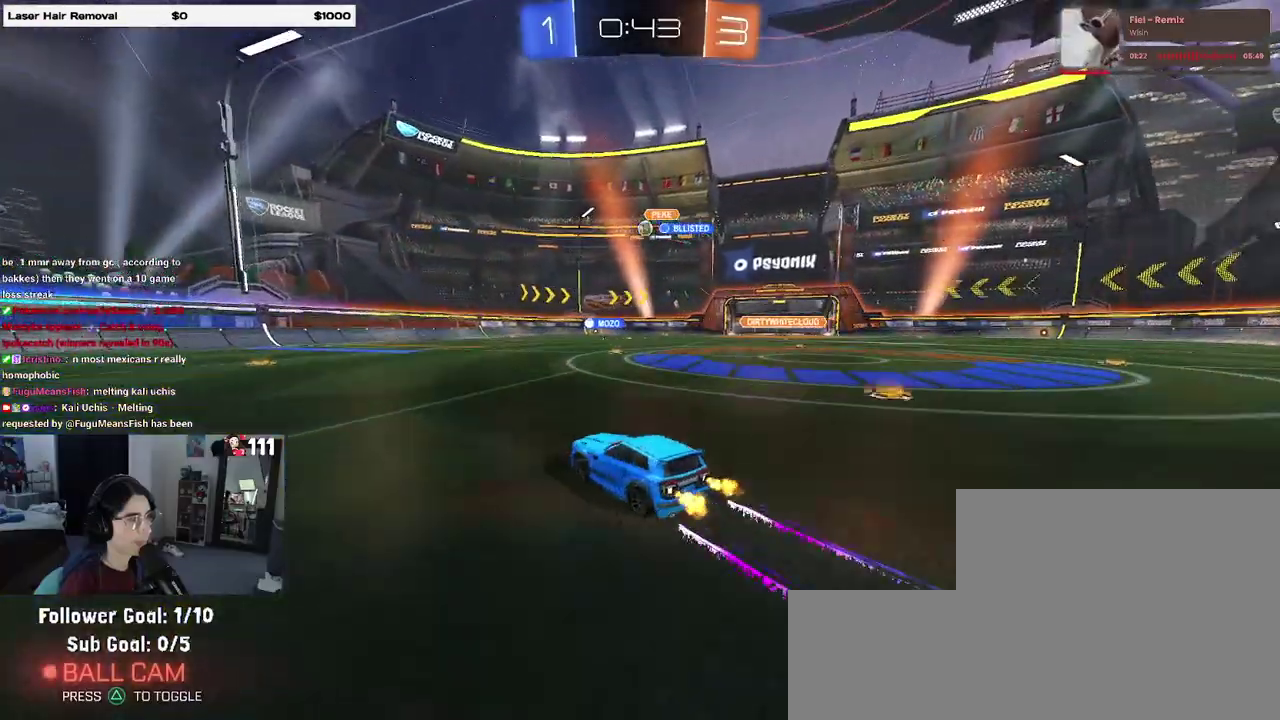
{"buttons": ["R2"], "left_stick": "right", "right_stick": "center", "events": [[300, "left_stick", "left"], [400, "left_stick", "center"], [467, "left_stick", "right"]]}
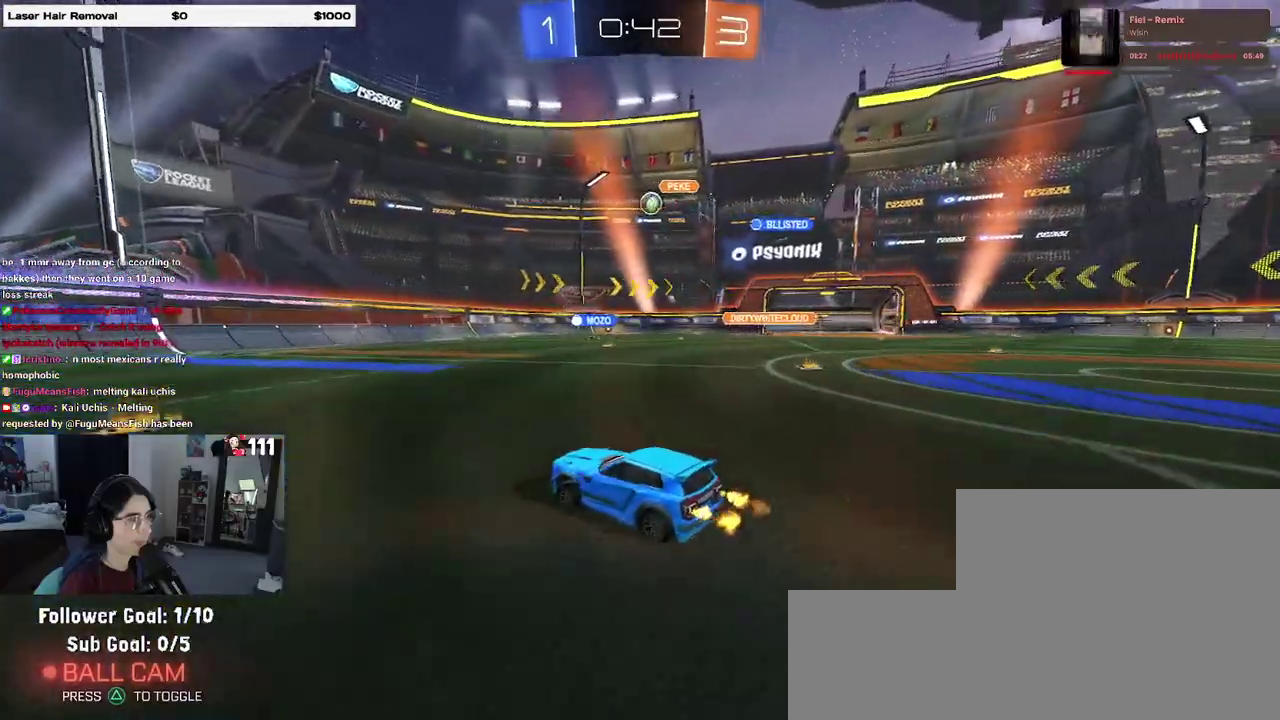
{"buttons": ["R2"], "left_stick": "center", "right_stick": "center", "events": [[250, "left_stick", "center"]]}
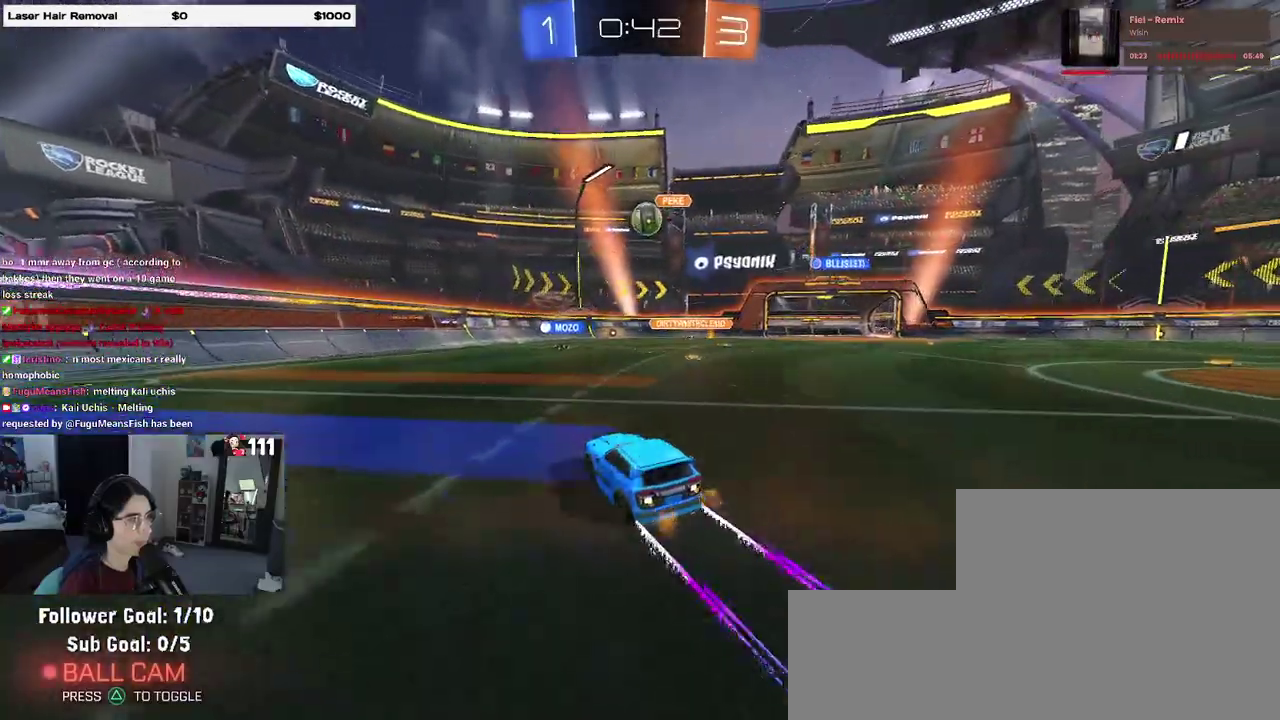
{"buttons": ["L2", "R2"], "left_stick": "right", "right_stick": "center", "events": [[183, "R2", "up"], [400, "L2", "down"], [400, "left_stick", "down-right"], [467, "left_stick", "right"], [500, "R2", "down"]]}
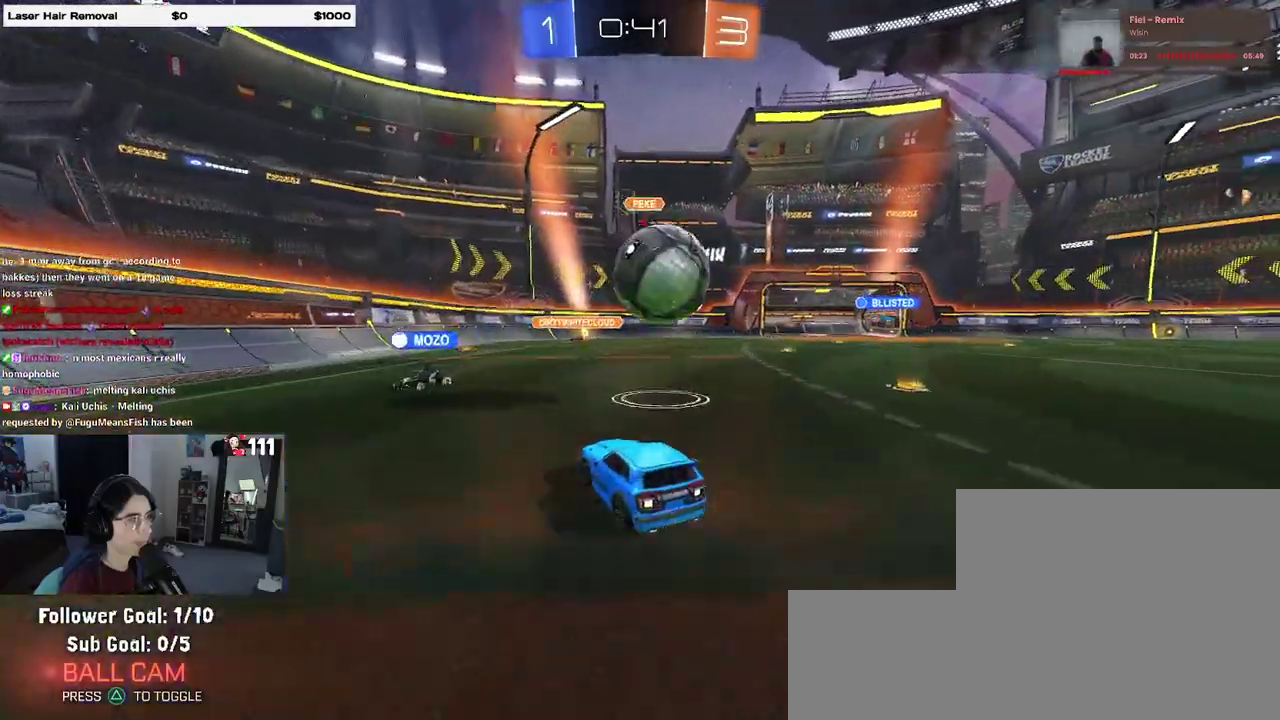
{"buttons": ["TRIANGLE", "R2"], "left_stick": "center", "right_stick": "center", "events": [[33, "L2", "up"], [433, "TRIANGLE", "down"], [500, "left_stick", "center"]]}
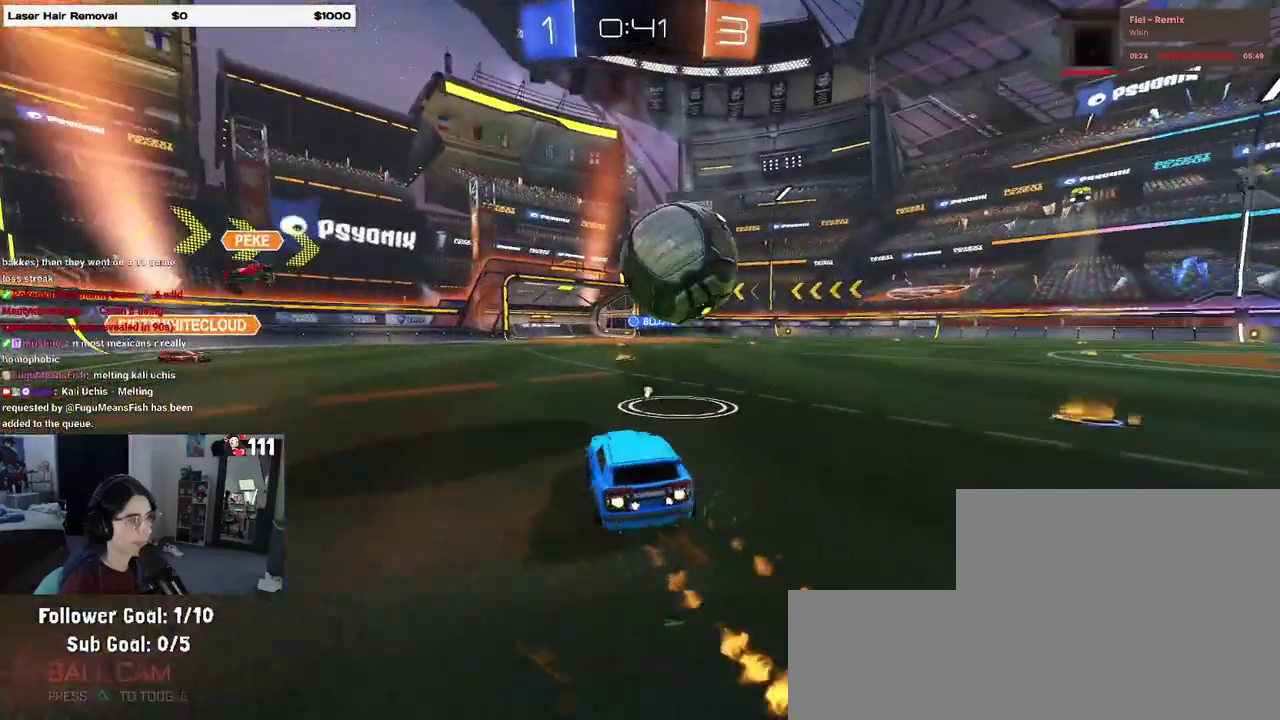
{"buttons": ["CROSS", "R2"], "left_stick": "down-left", "right_stick": "center", "events": [[33, "TRIANGLE", "up"], [67, "left_stick", "left"], [133, "left_stick", "center"], [467, "CROSS", "down"], [500, "left_stick", "down-left"]]}
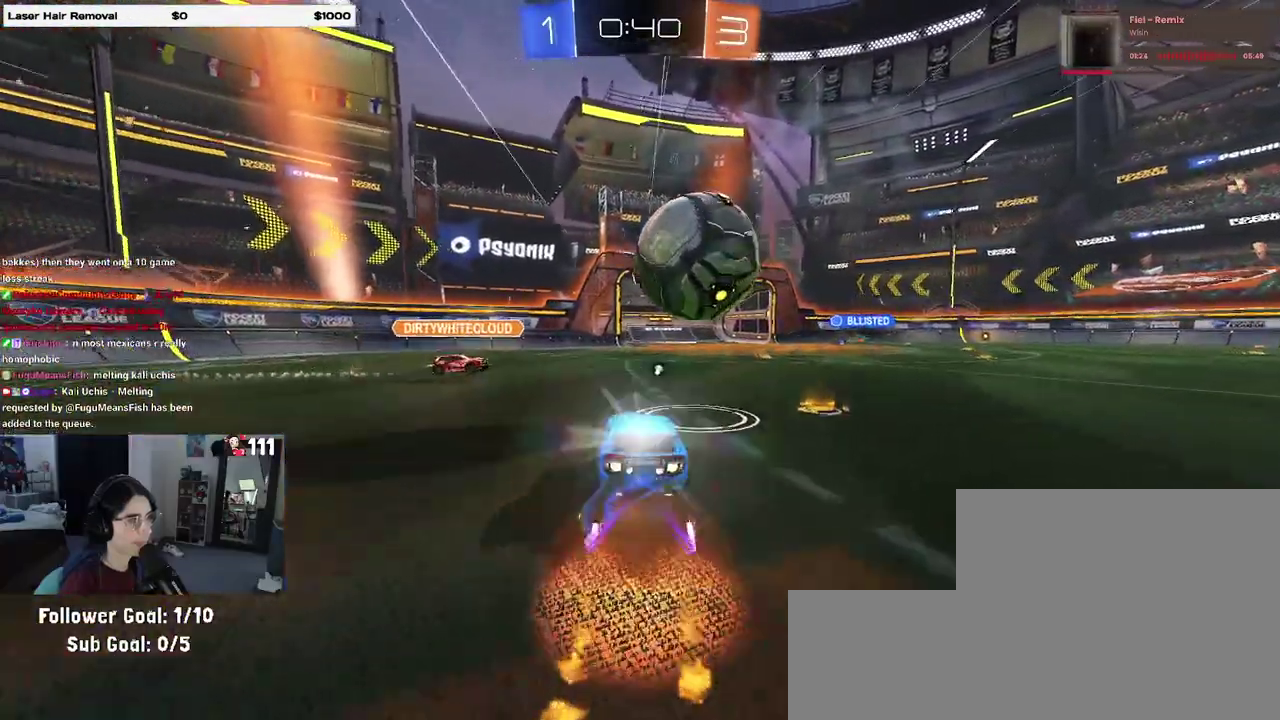
{"buttons": ["R2"], "left_stick": "right", "right_stick": "center", "events": [[100, "CROSS", "up"], [167, "left_stick", "right"], [200, "CROSS", "down"], [333, "CROSS", "up"]]}
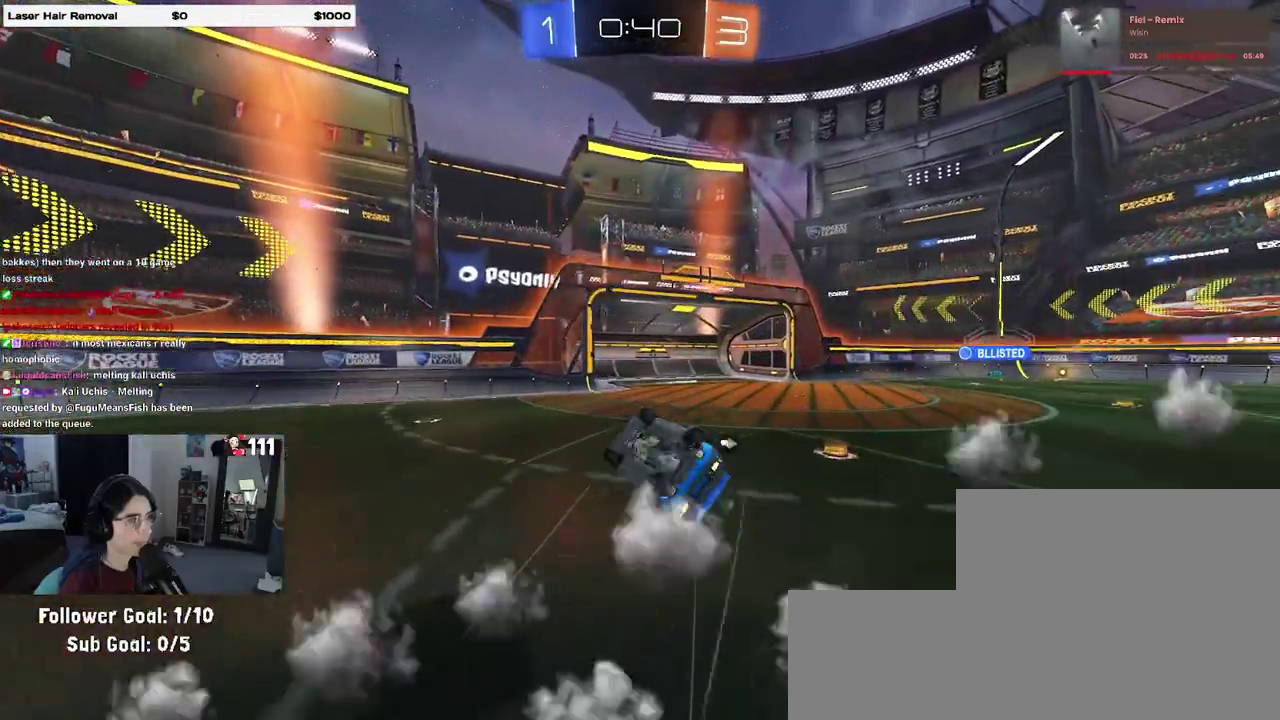
{"buttons": ["TRIANGLE", "R2"], "left_stick": "up", "right_stick": "center", "events": [[50, "SQUARE", "down"], [117, "left_stick", "down-right"], [167, "left_stick", "right"], [250, "left_stick", "up-right"], [283, "SQUARE", "up"], [300, "left_stick", "up"], [467, "TRIANGLE", "down"]]}
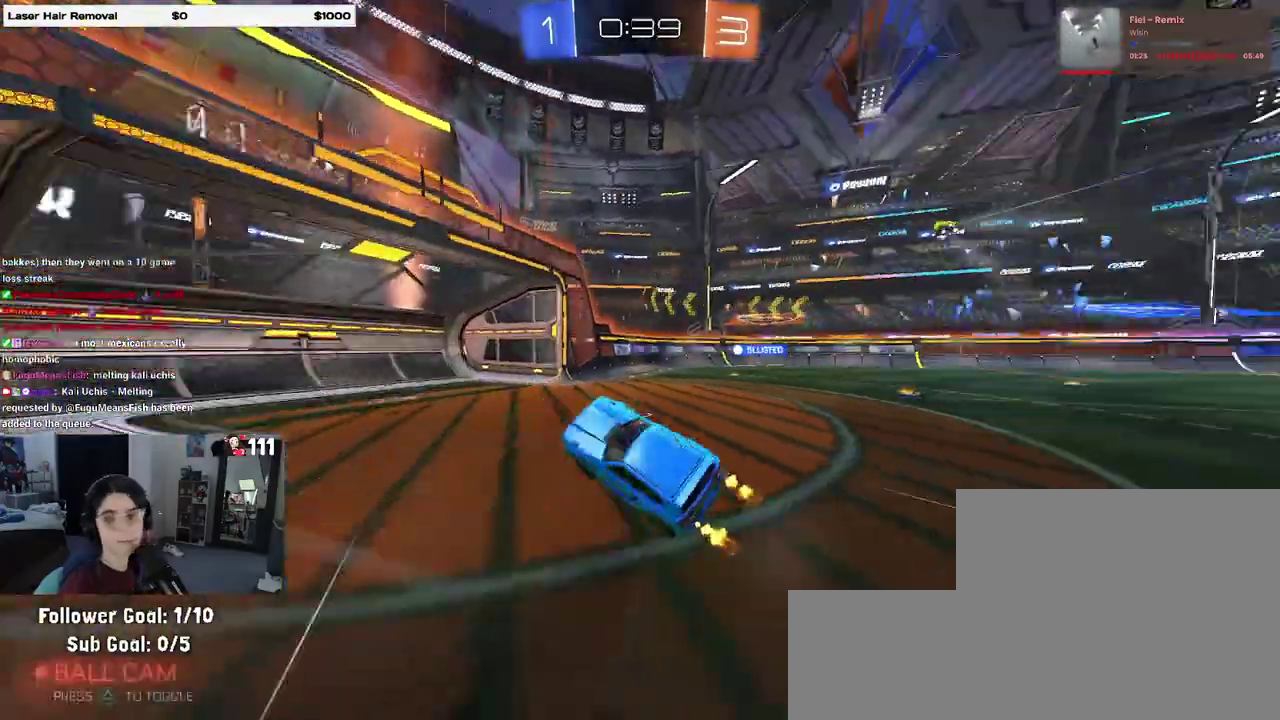
{"buttons": ["R2"], "left_stick": "left", "right_stick": "center", "events": [[50, "left_stick", "center"], [67, "TRIANGLE", "up"], [200, "TRIANGLE", "down"], [300, "TRIANGLE", "up"], [383, "left_stick", "left"]]}
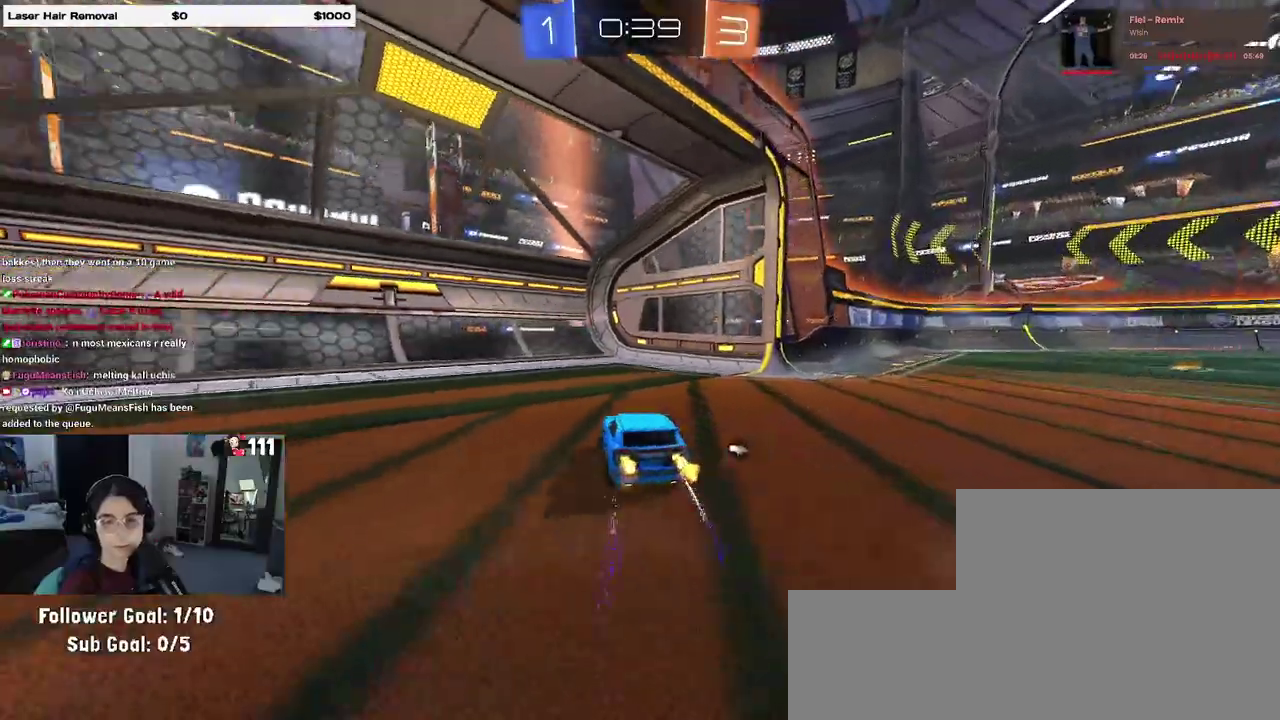
{"buttons": ["R2"], "left_stick": "center", "right_stick": "center", "events": [[267, "left_stick", "center"], [300, "TRIANGLE", "down"], [433, "TRIANGLE", "up"]]}
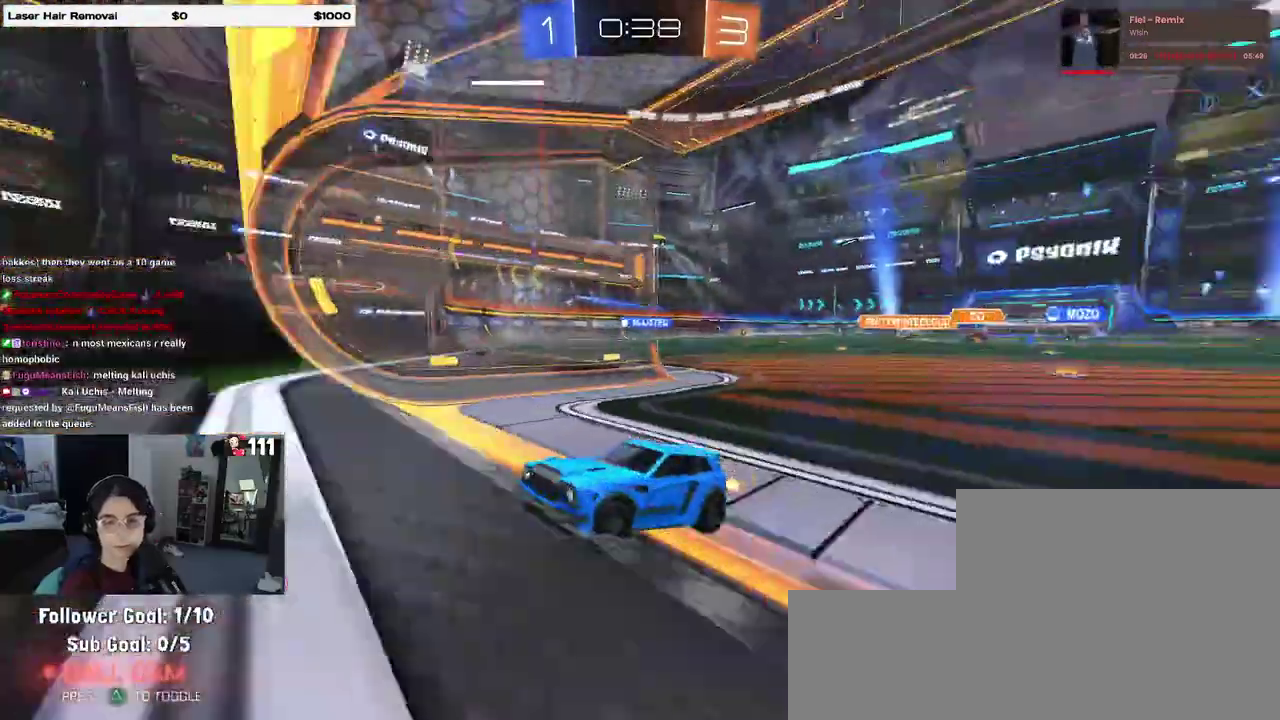
{"buttons": ["CROSS", "R2"], "left_stick": "center", "right_stick": "center", "events": [[350, "left_stick", "right"], [467, "CROSS", "down"], [467, "left_stick", "center"]]}